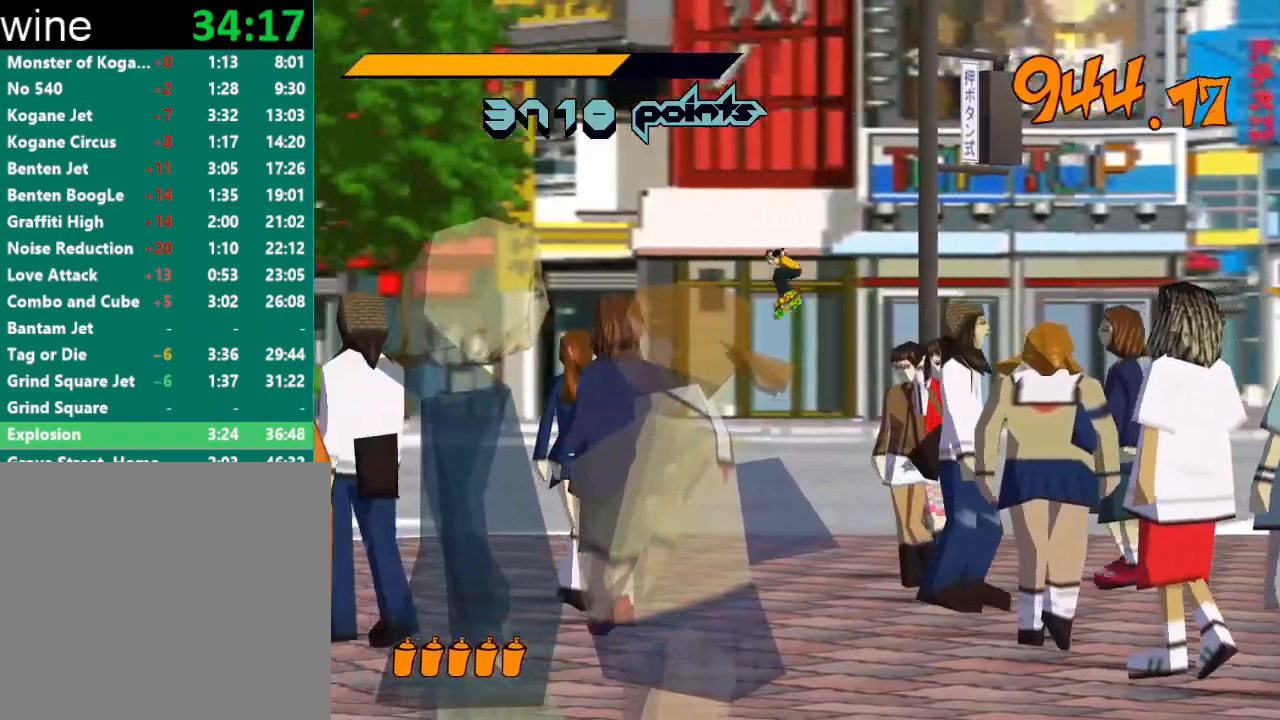
Gameplay with a controller (Xbox layout); each line is a JSON object with the inputs held at the frame after it. "events" lists button and stick changes between this image and that frame as [ms after this image, input, new state], when the widget could be followed in between.
{"buttons": ["A", "R2"], "left_stick": "up-left", "right_stick": "center", "events": []}
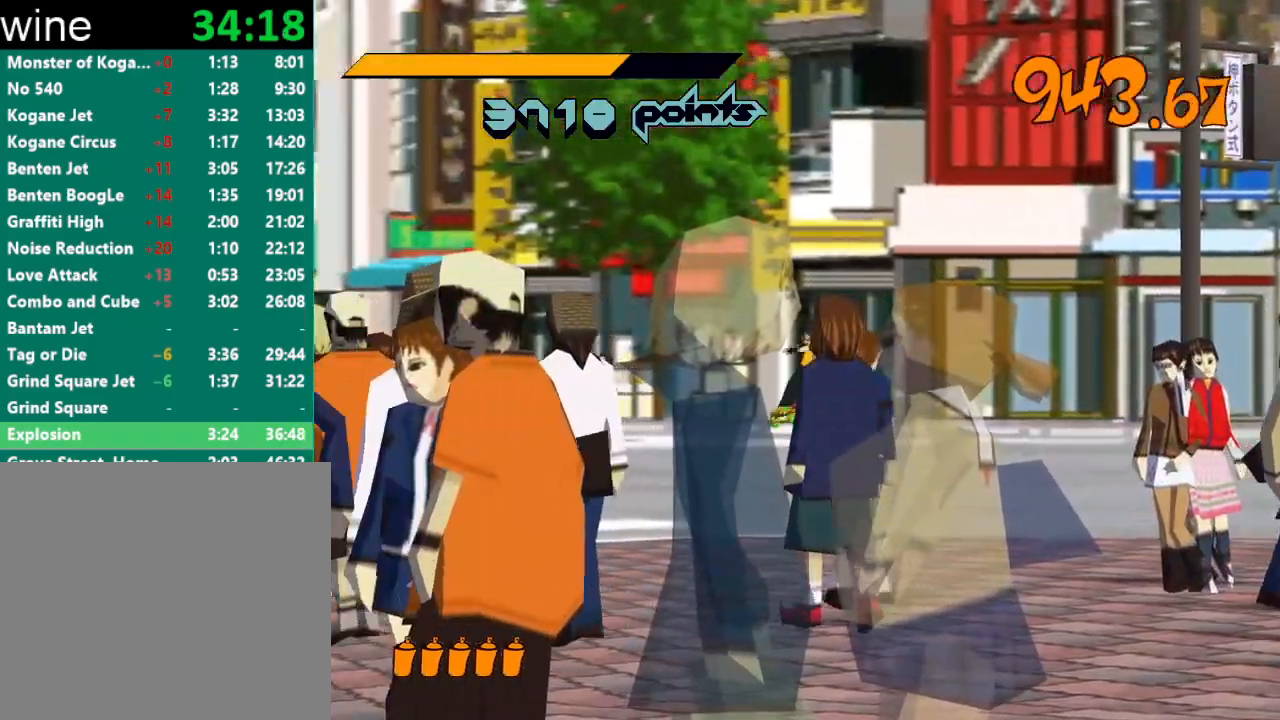
{"buttons": ["A", "R2"], "left_stick": "up-left", "right_stick": "center", "events": [[67, "A", "up"], [67, "R2", "up"], [167, "R2", "down"], [500, "A", "down"]]}
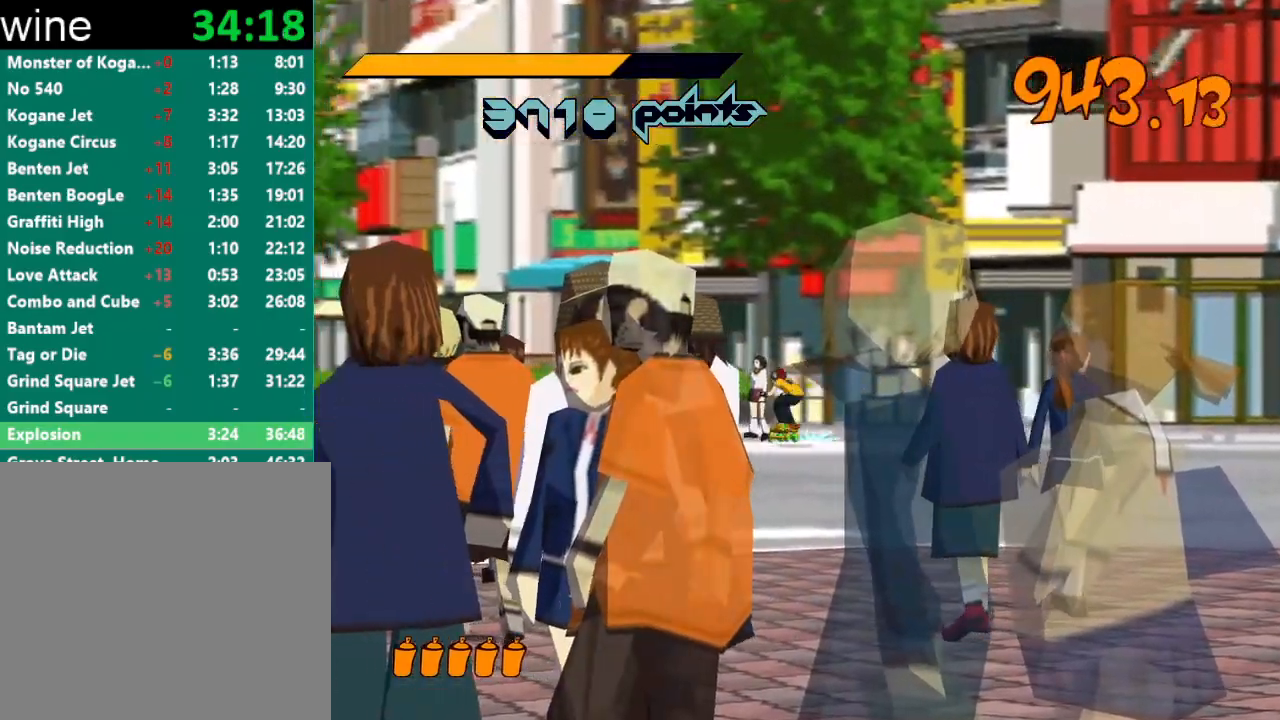
{"buttons": ["A", "R2"], "left_stick": "up-left", "right_stick": "center", "events": []}
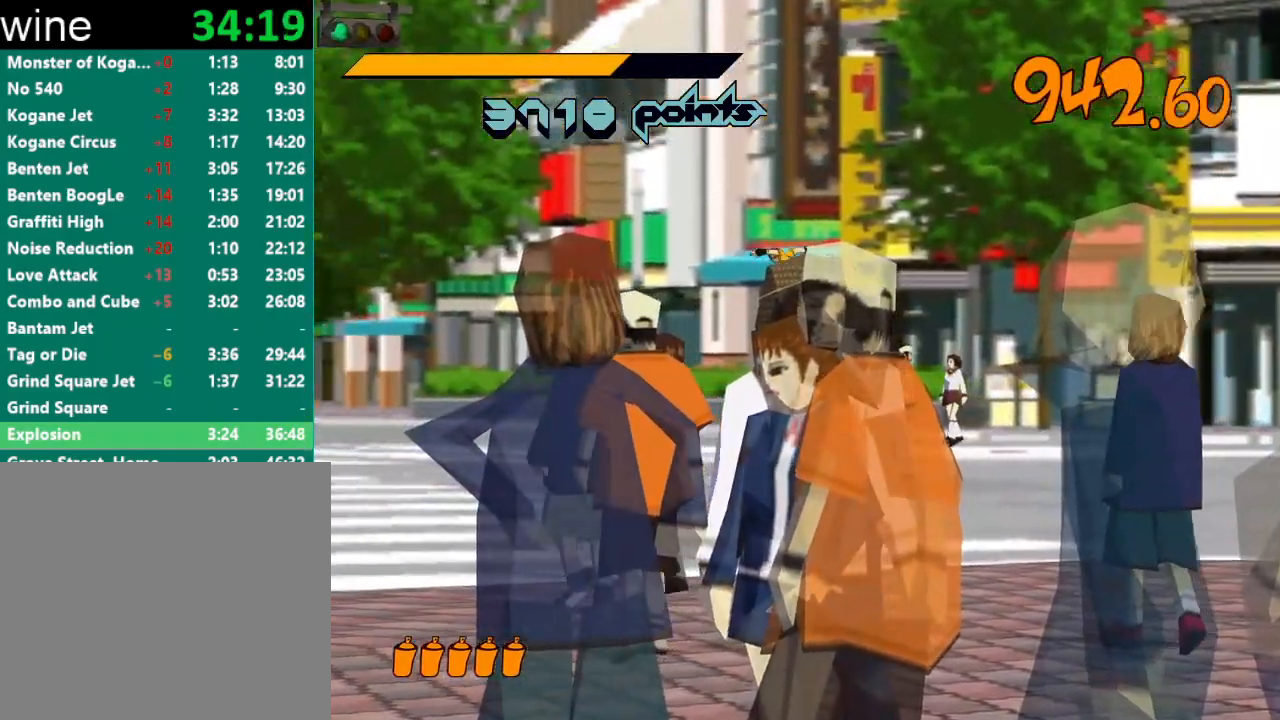
{"buttons": ["A", "R2"], "left_stick": "up-left", "right_stick": "center", "events": []}
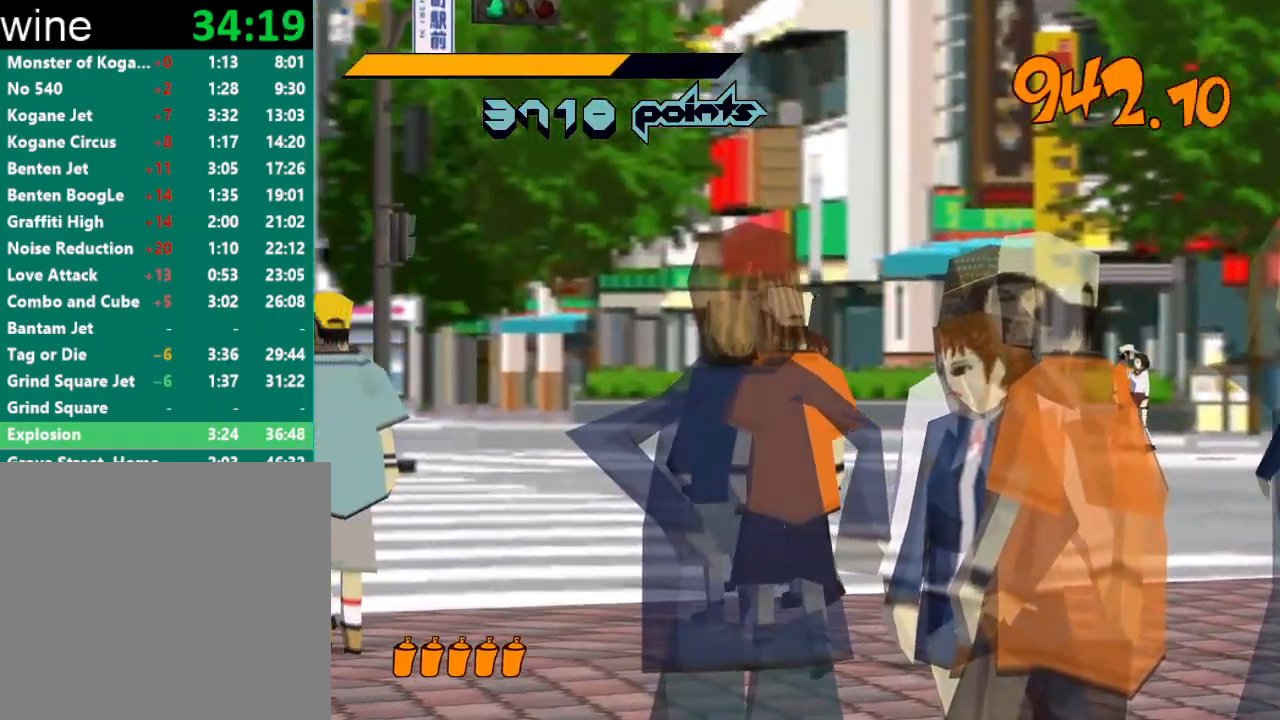
{"buttons": ["R2"], "left_stick": "up-left", "right_stick": "center", "events": [[200, "A", "up"], [200, "R2", "up"], [333, "R2", "down"]]}
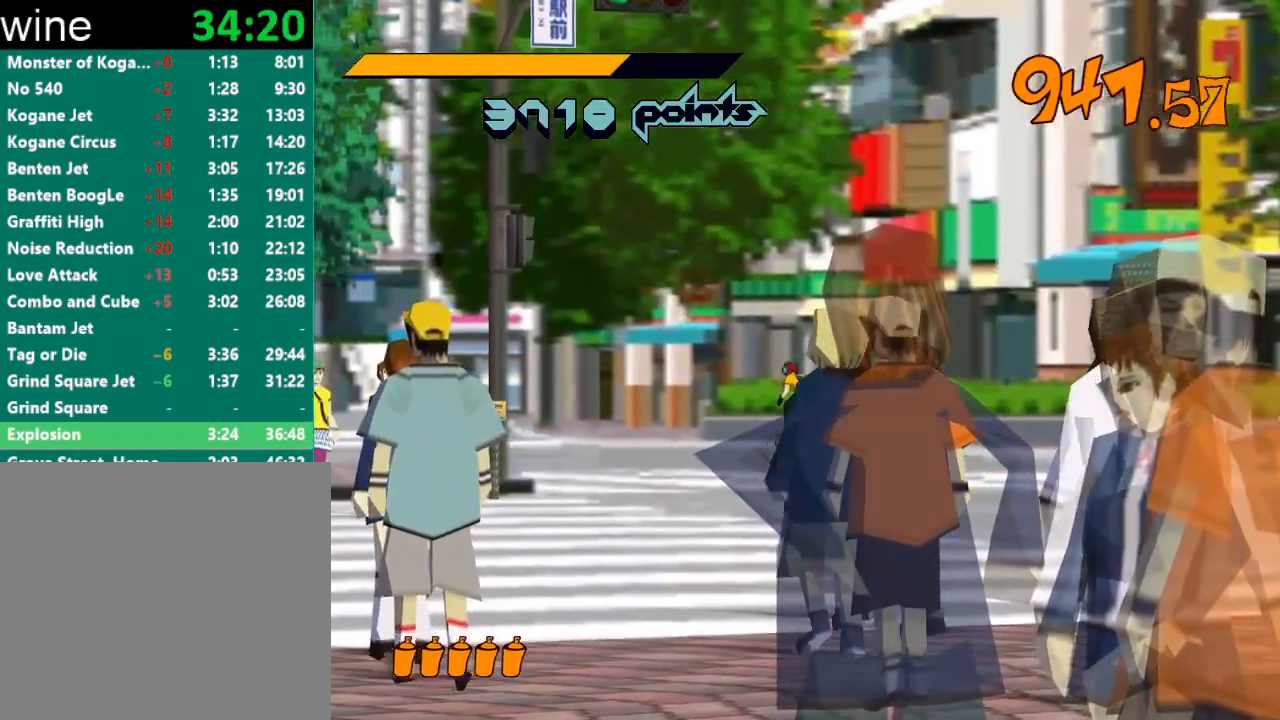
{"buttons": ["A", "R2"], "left_stick": "up-left", "right_stick": "center", "events": [[200, "A", "down"]]}
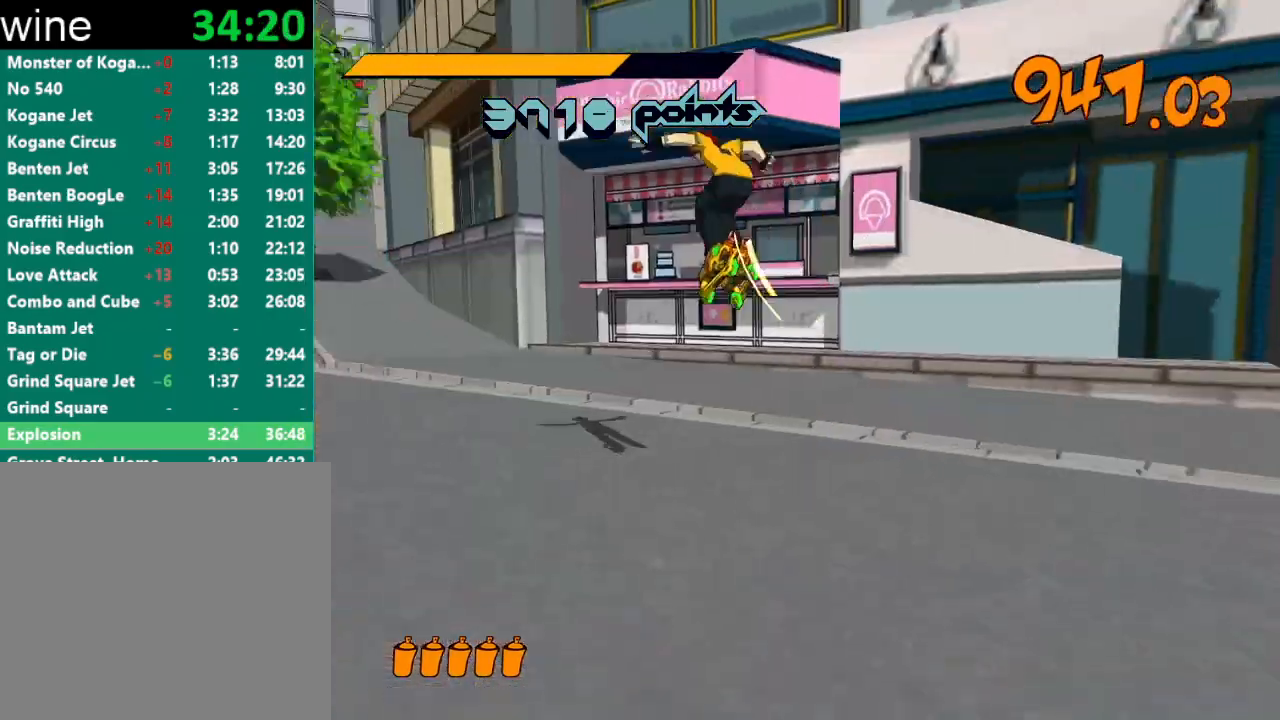
{"buttons": ["A", "R2"], "left_stick": "up-left", "right_stick": "center", "events": []}
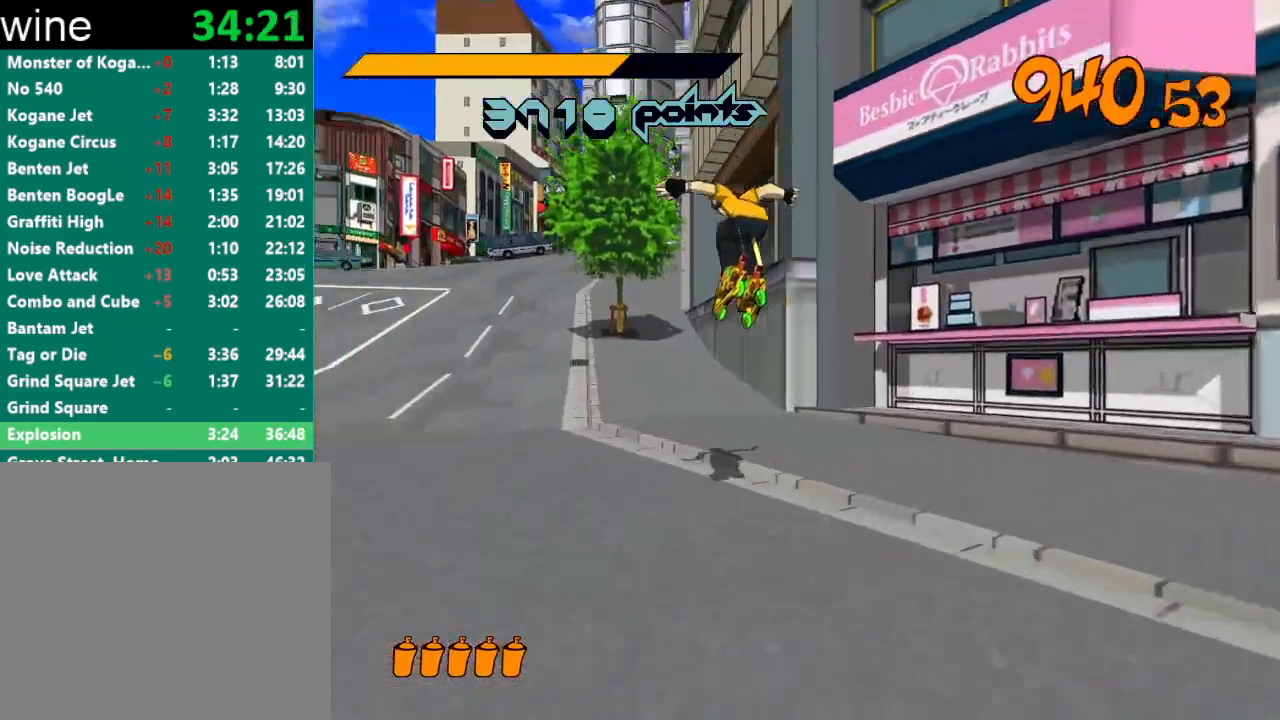
{"buttons": ["R2"], "left_stick": "up", "right_stick": "center", "events": [[267, "A", "up"], [300, "R2", "up"], [333, "right_stick", "left"], [367, "left_stick", "up"], [433, "R2", "down"], [467, "right_stick", "center"]]}
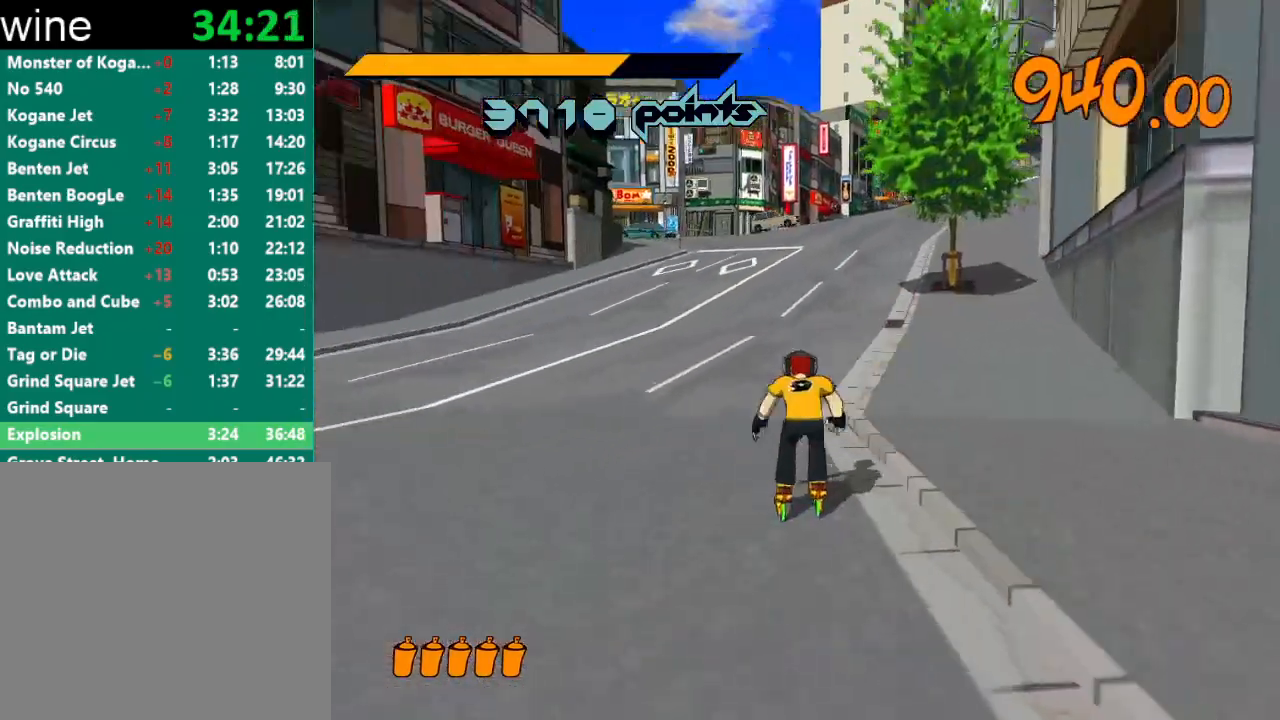
{"buttons": ["A", "R2"], "left_stick": "up", "right_stick": "center", "events": [[467, "A", "down"]]}
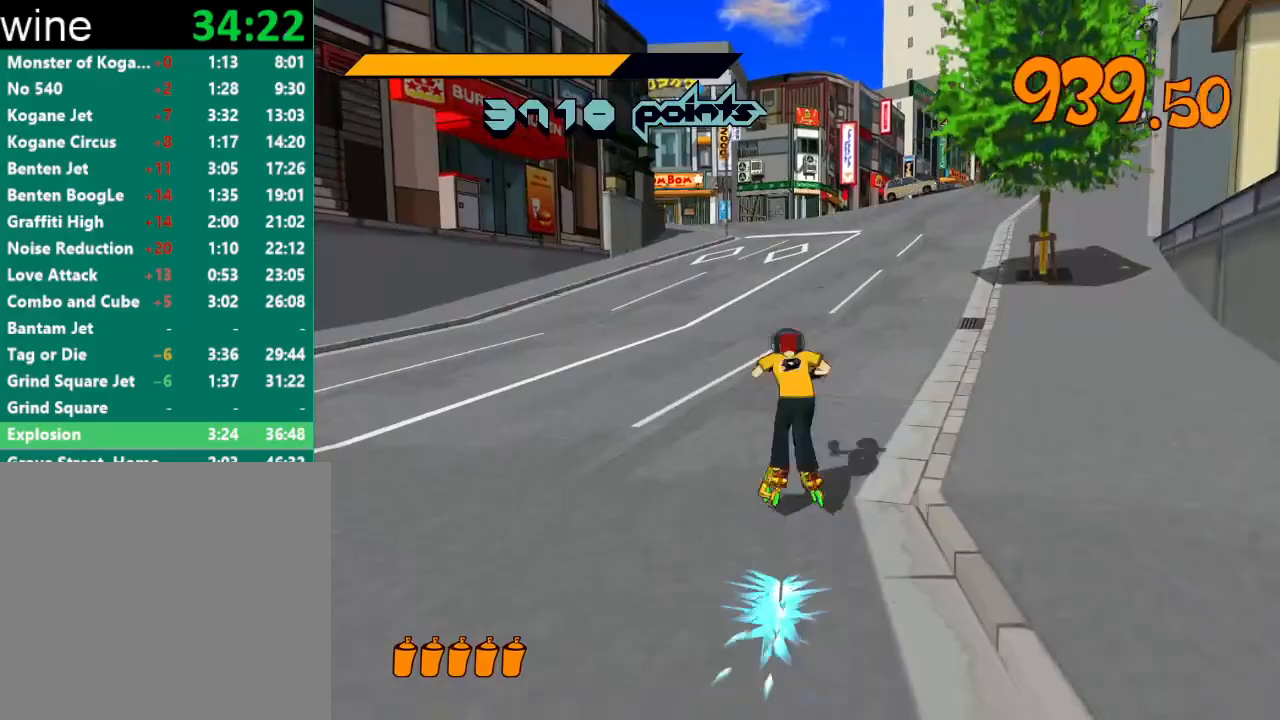
{"buttons": ["A", "R2"], "left_stick": "center", "right_stick": "center", "events": [[100, "left_stick", "up-right"], [367, "left_stick", "center"]]}
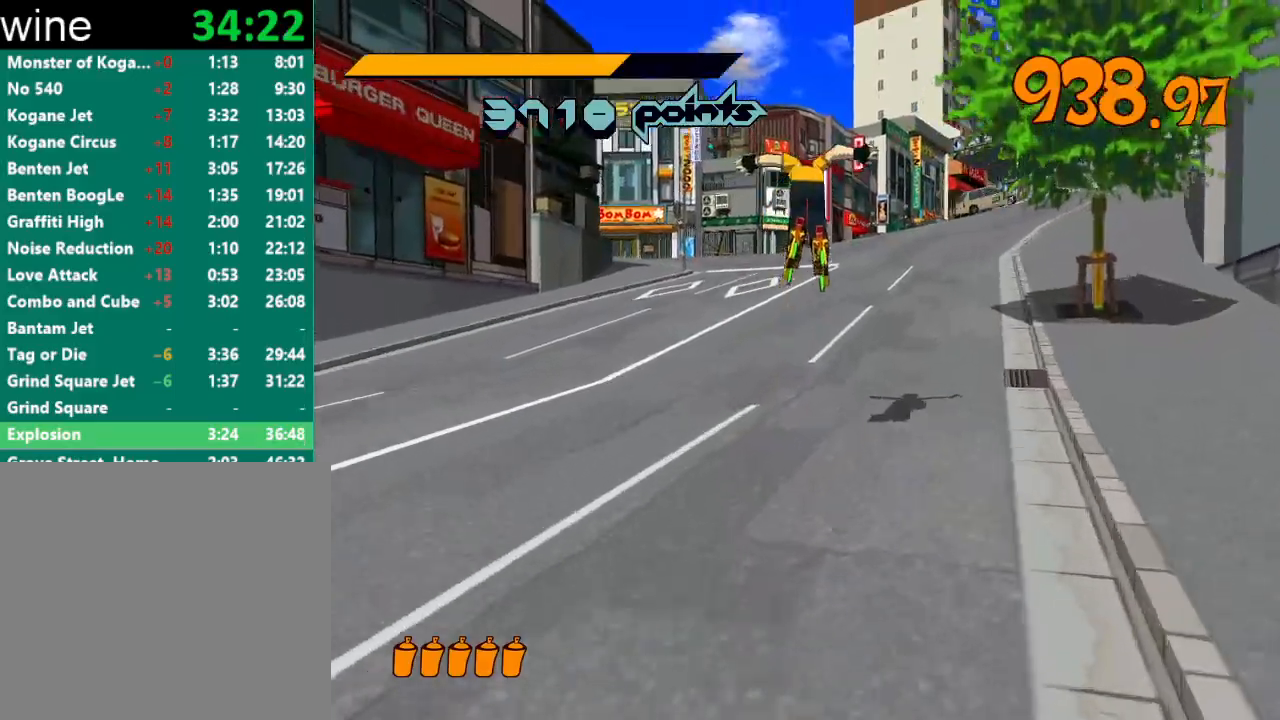
{"buttons": [], "left_stick": "up", "right_stick": "center", "events": [[100, "left_stick", "up"], [433, "A", "up"], [433, "R2", "up"]]}
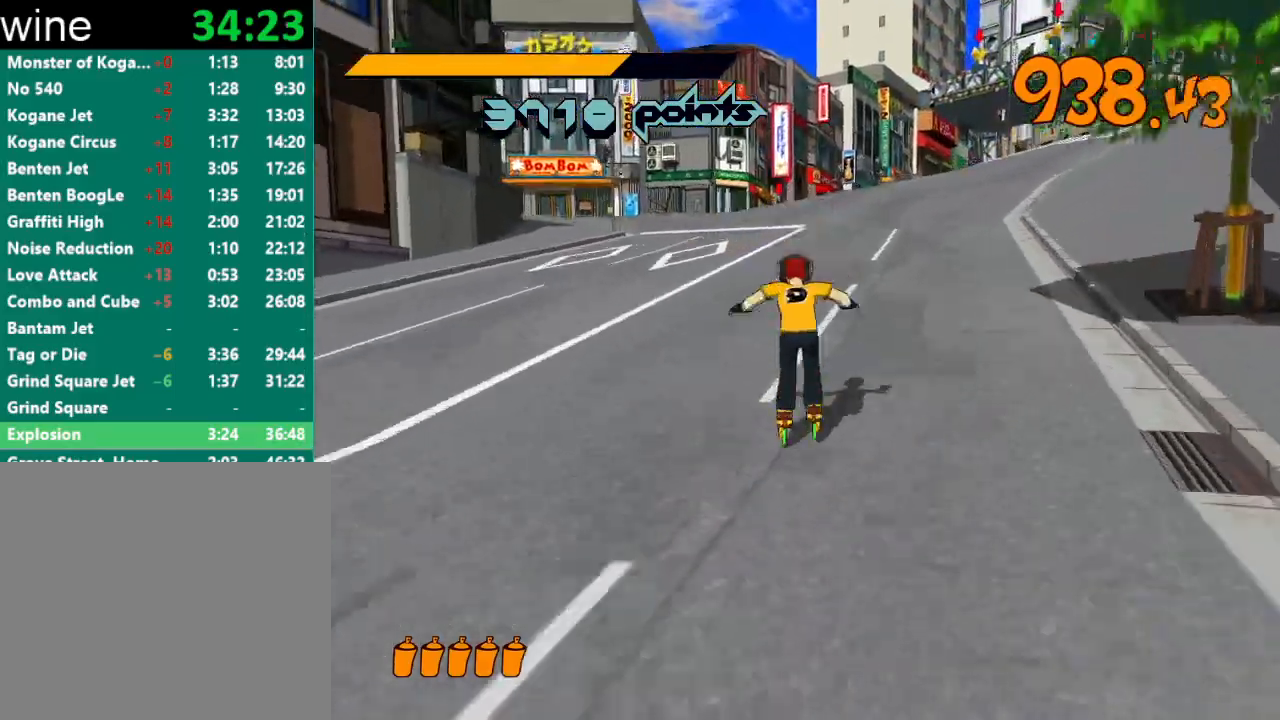
{"buttons": ["A", "R2"], "left_stick": "up", "right_stick": "center", "events": [[33, "R2", "down"], [467, "A", "down"]]}
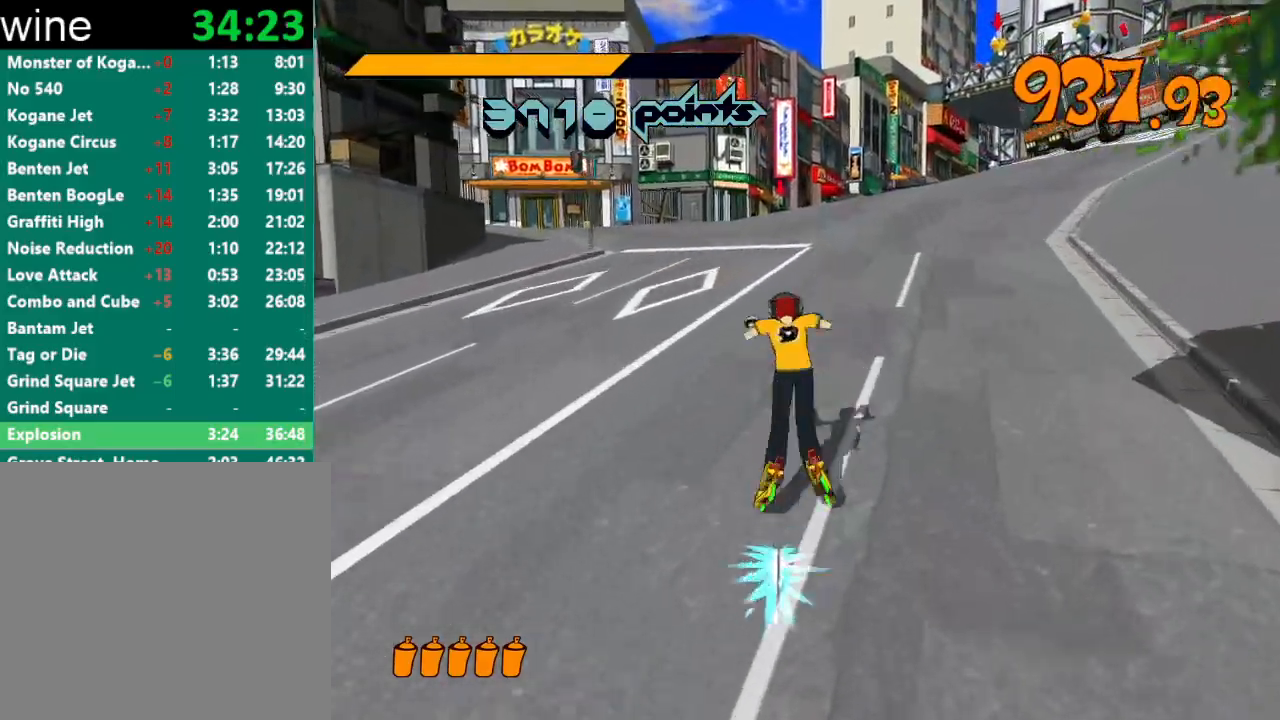
{"buttons": ["A", "R2"], "left_stick": "up", "right_stick": "center", "events": []}
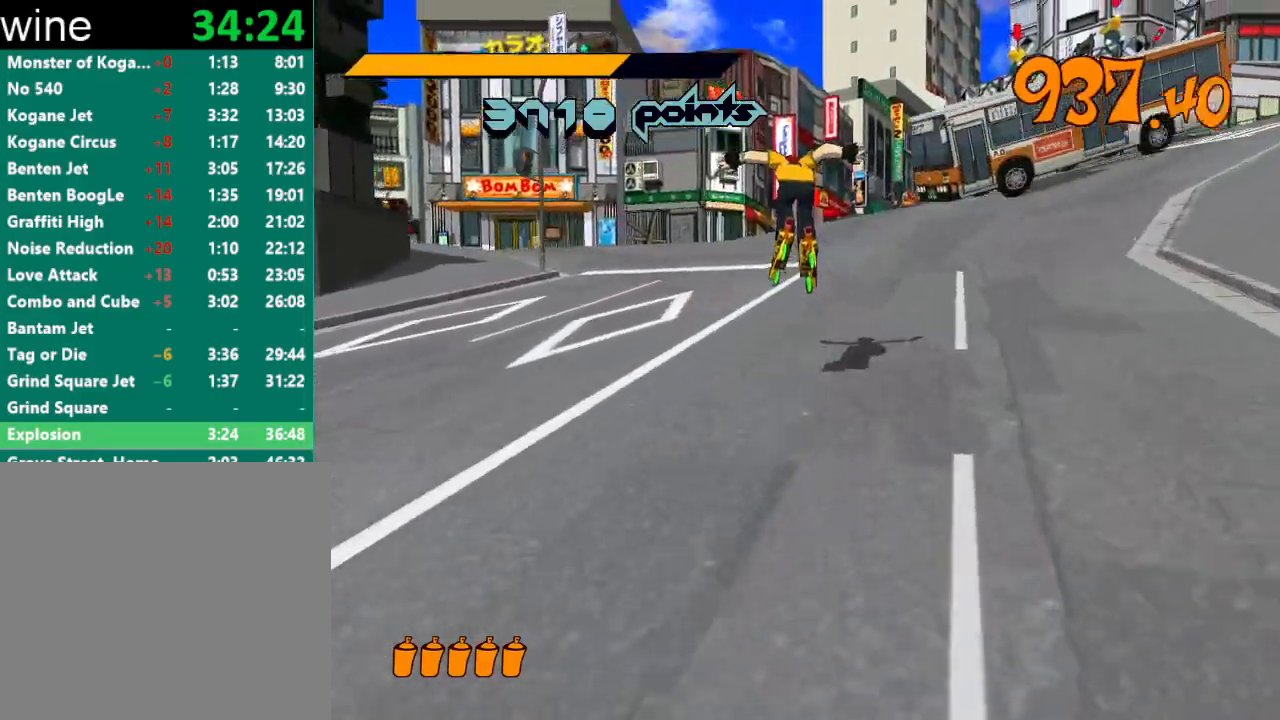
{"buttons": ["R2"], "left_stick": "up", "right_stick": "center", "events": [[233, "A", "up"], [233, "R2", "up"], [300, "R2", "down"]]}
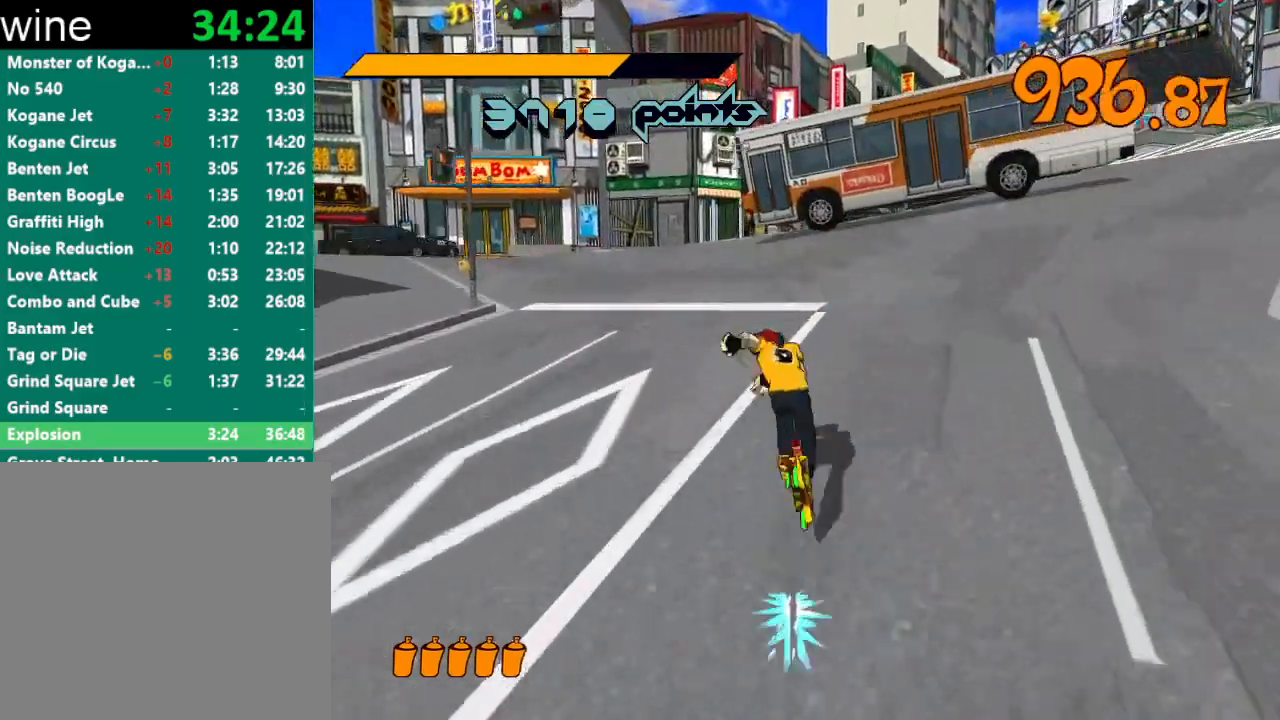
{"buttons": ["A", "R2"], "left_stick": "up", "right_stick": "center", "events": [[133, "A", "down"]]}
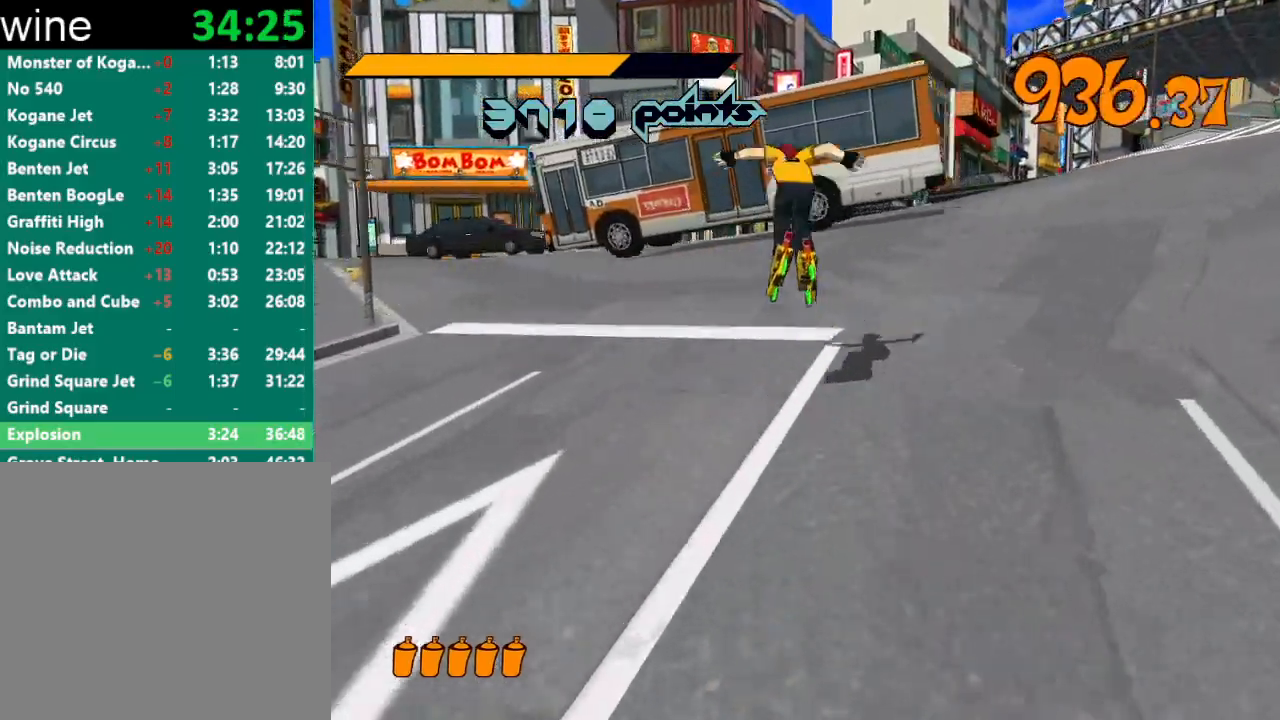
{"buttons": ["R2"], "left_stick": "up", "right_stick": "center", "events": [[367, "A", "up"], [367, "R2", "up"], [467, "R2", "down"]]}
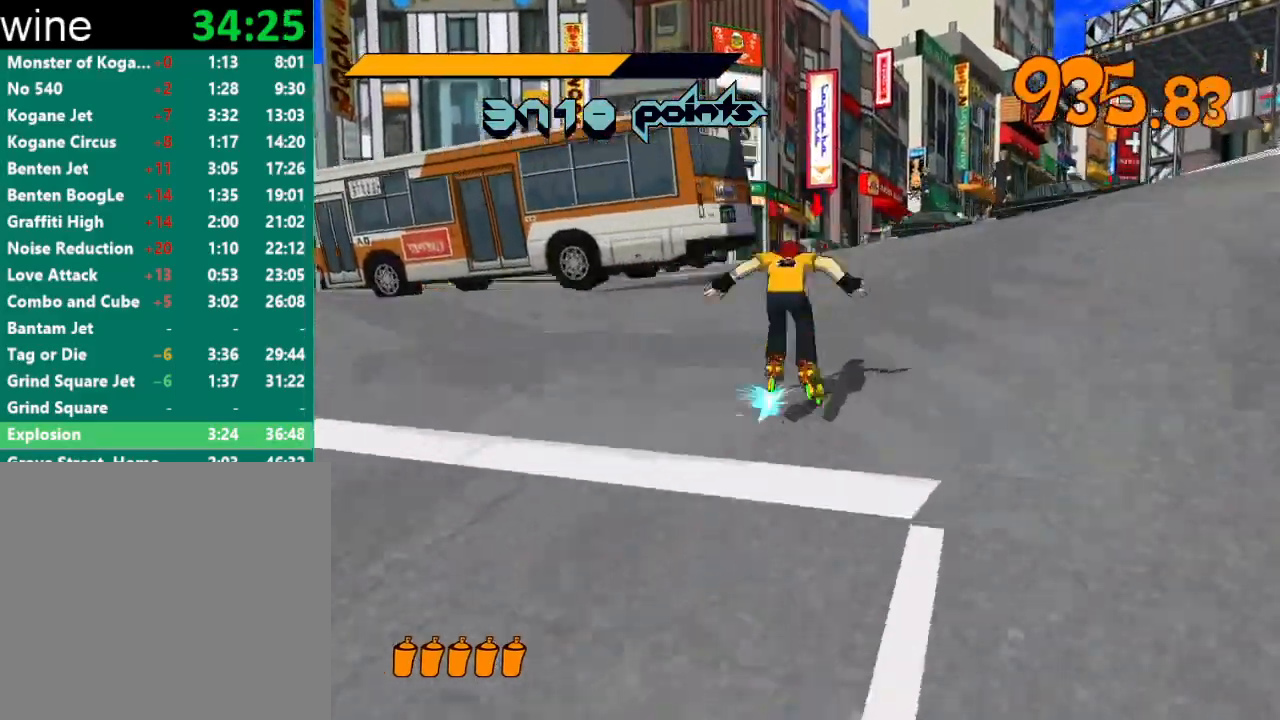
{"buttons": ["A", "R2"], "left_stick": "up", "right_stick": "center", "events": [[267, "A", "down"]]}
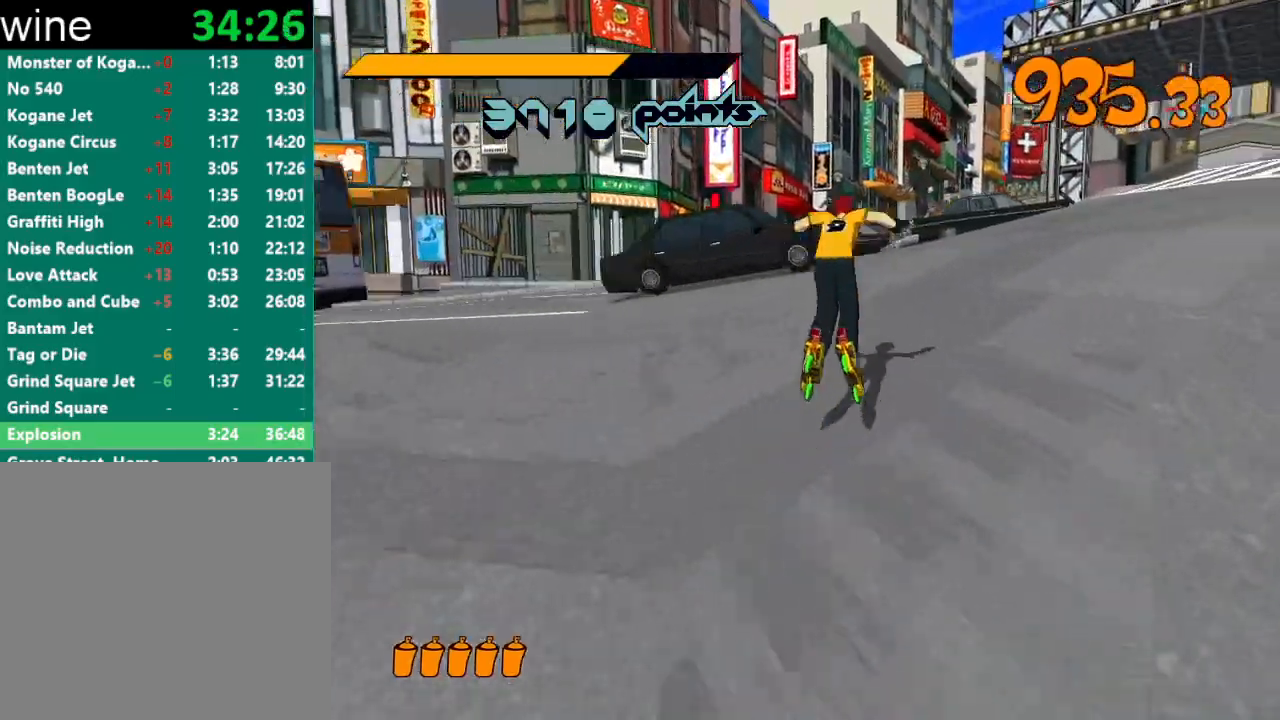
{"buttons": [], "left_stick": "up-left", "right_stick": "center", "events": [[200, "left_stick", "up-left"], [433, "A", "up"], [433, "R2", "up"]]}
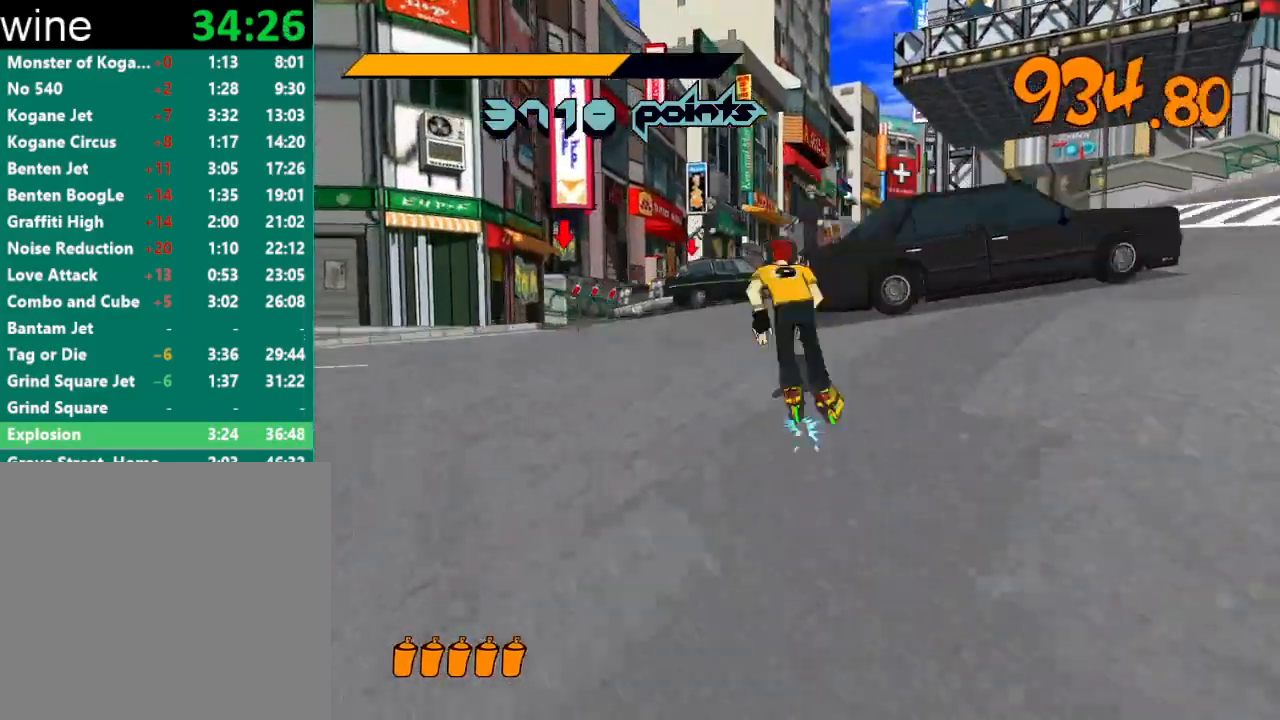
{"buttons": ["R2"], "left_stick": "up", "right_stick": "left", "events": [[33, "R2", "down"], [433, "right_stick", "left"], [500, "left_stick", "up"]]}
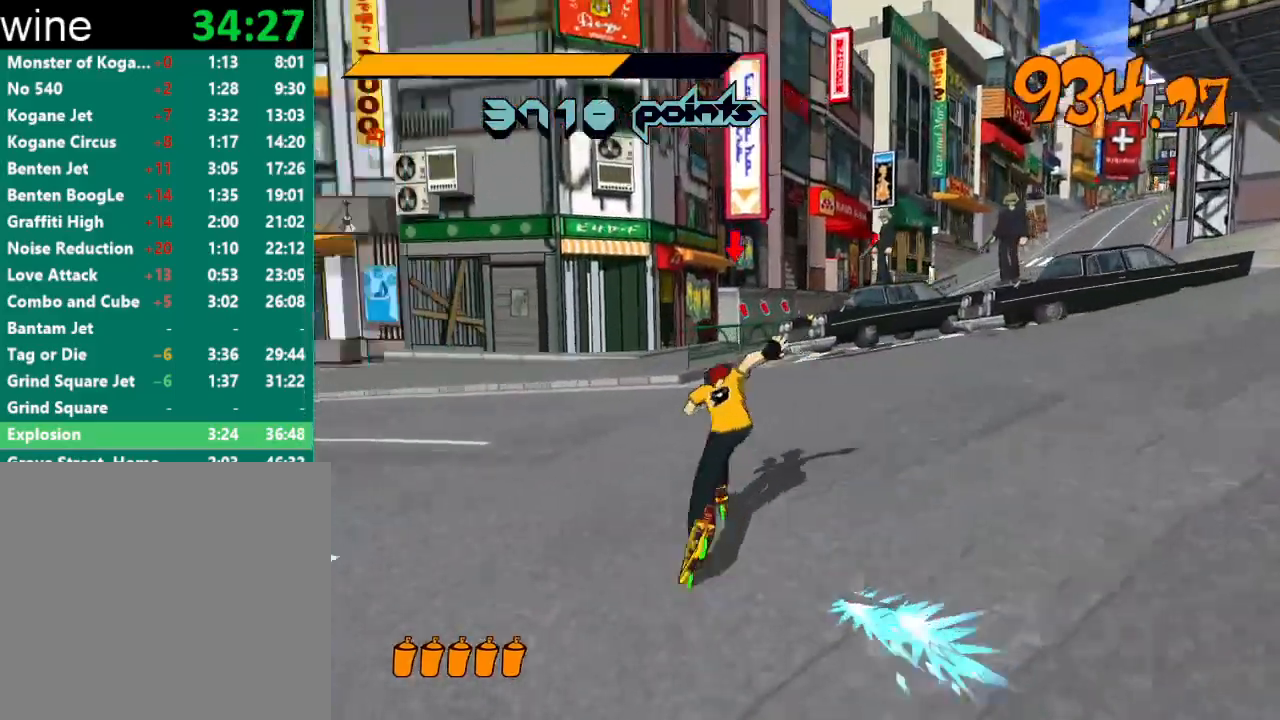
{"buttons": ["A", "R2"], "left_stick": "up-right", "right_stick": "center", "events": [[33, "right_stick", "center"], [200, "right_stick", "right"], [300, "right_stick", "center"], [367, "A", "down"], [500, "left_stick", "up-right"]]}
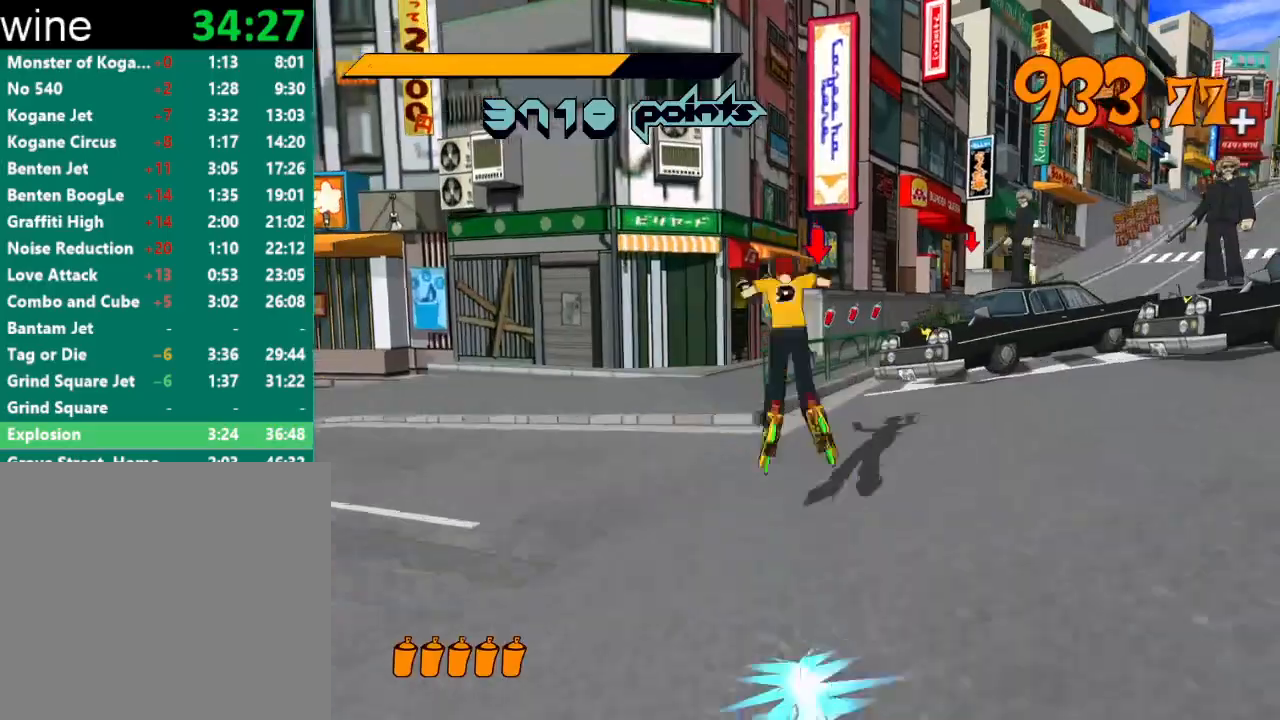
{"buttons": ["A", "R2"], "left_stick": "up-left", "right_stick": "center", "events": [[467, "left_stick", "up-left"]]}
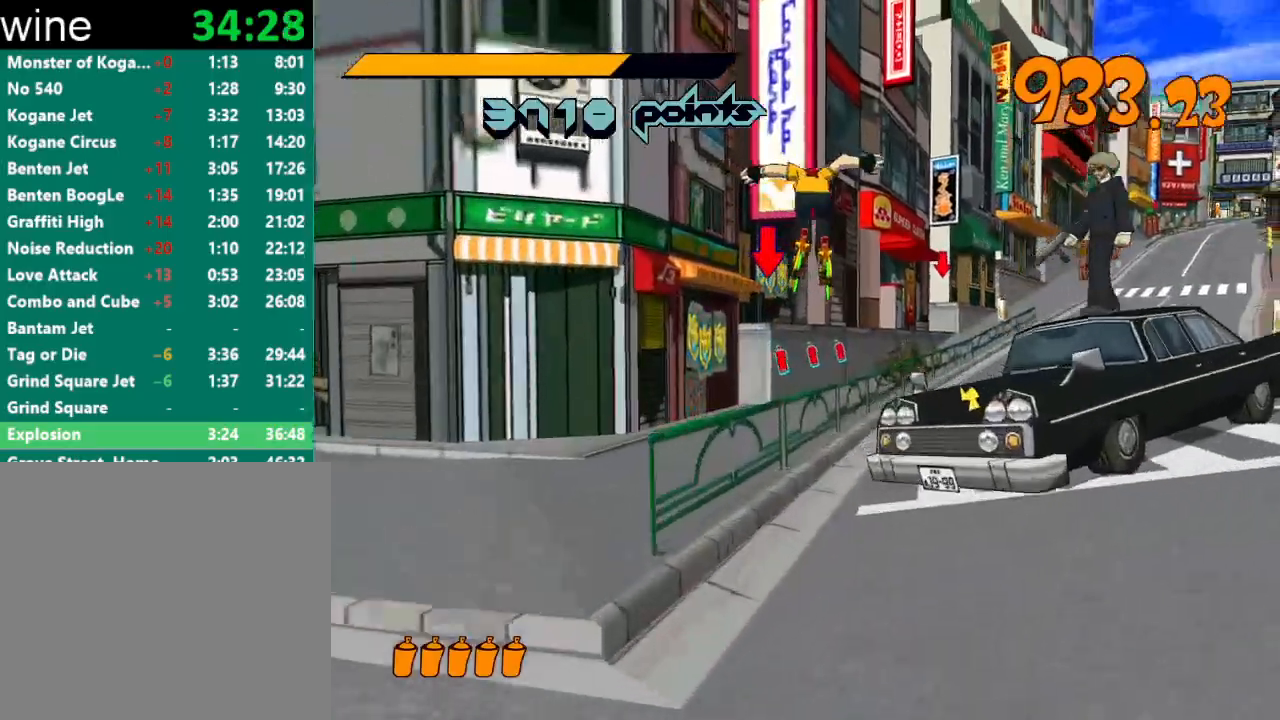
{"buttons": ["A", "L2", "R2"], "left_stick": "center", "right_stick": "center", "events": [[133, "left_stick", "up"], [333, "L2", "down"], [400, "L2", "up"], [433, "left_stick", "center"], [467, "L2", "down"]]}
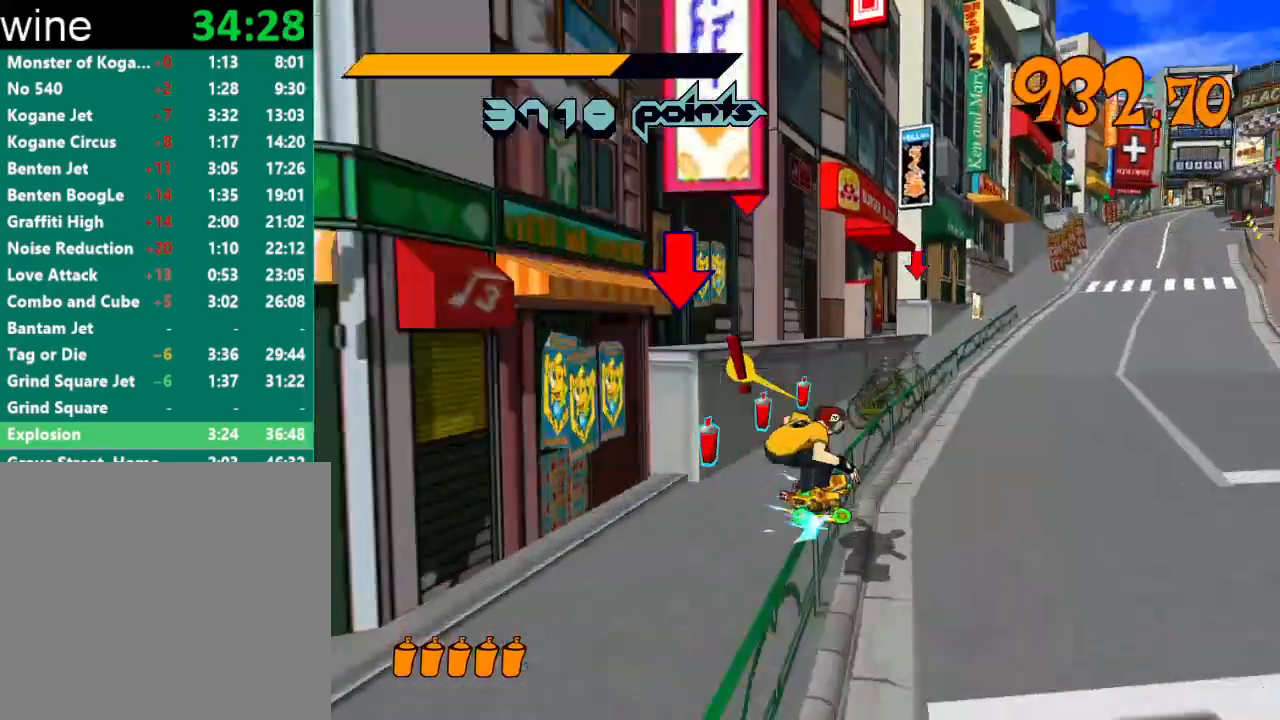
{"buttons": ["L2", "R2"], "left_stick": "up", "right_stick": "center", "events": [[67, "L2", "up"], [133, "L2", "down"], [133, "R2", "up"], [200, "A", "up"], [233, "L2", "up"], [233, "left_stick", "up"], [300, "L2", "down"], [400, "L2", "up"], [400, "R2", "down"], [467, "L2", "down"]]}
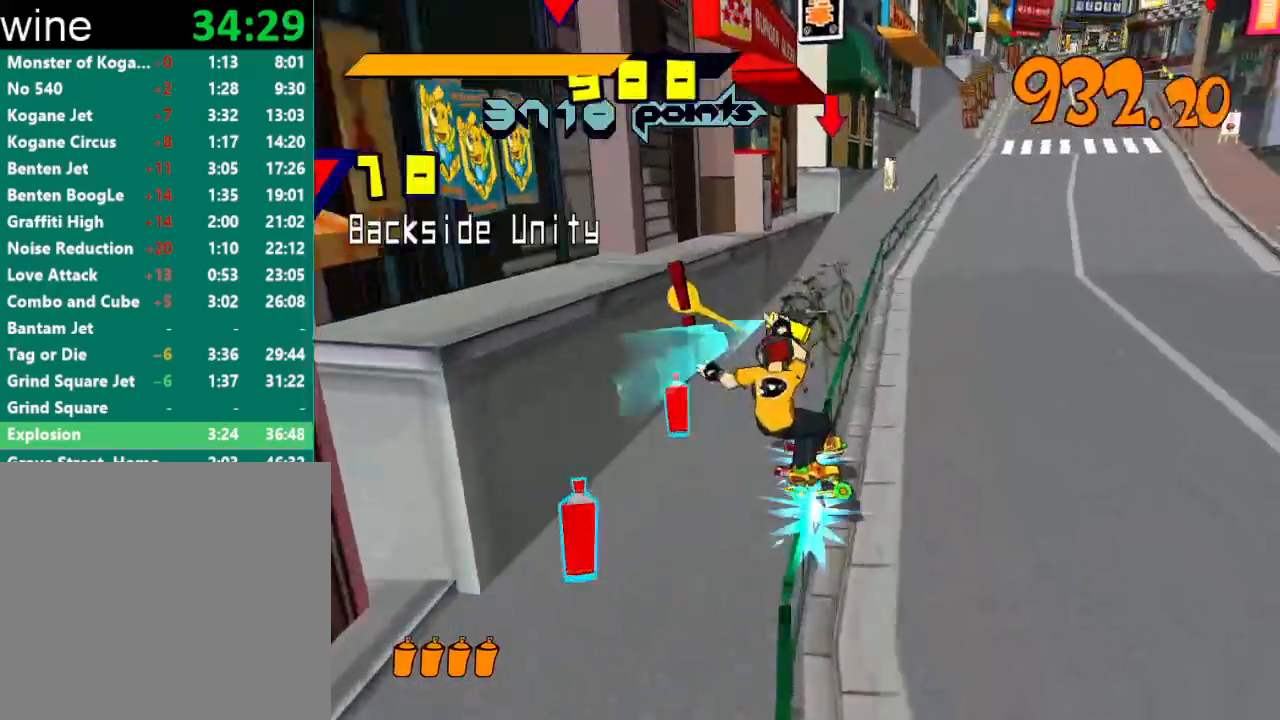
{"buttons": ["L2", "R2"], "left_stick": "up", "right_stick": "center", "events": [[33, "L2", "up"], [133, "L2", "down"], [200, "L2", "up"], [200, "R2", "up"], [300, "L2", "down"], [367, "L2", "up"], [433, "L2", "down"], [433, "R2", "down"]]}
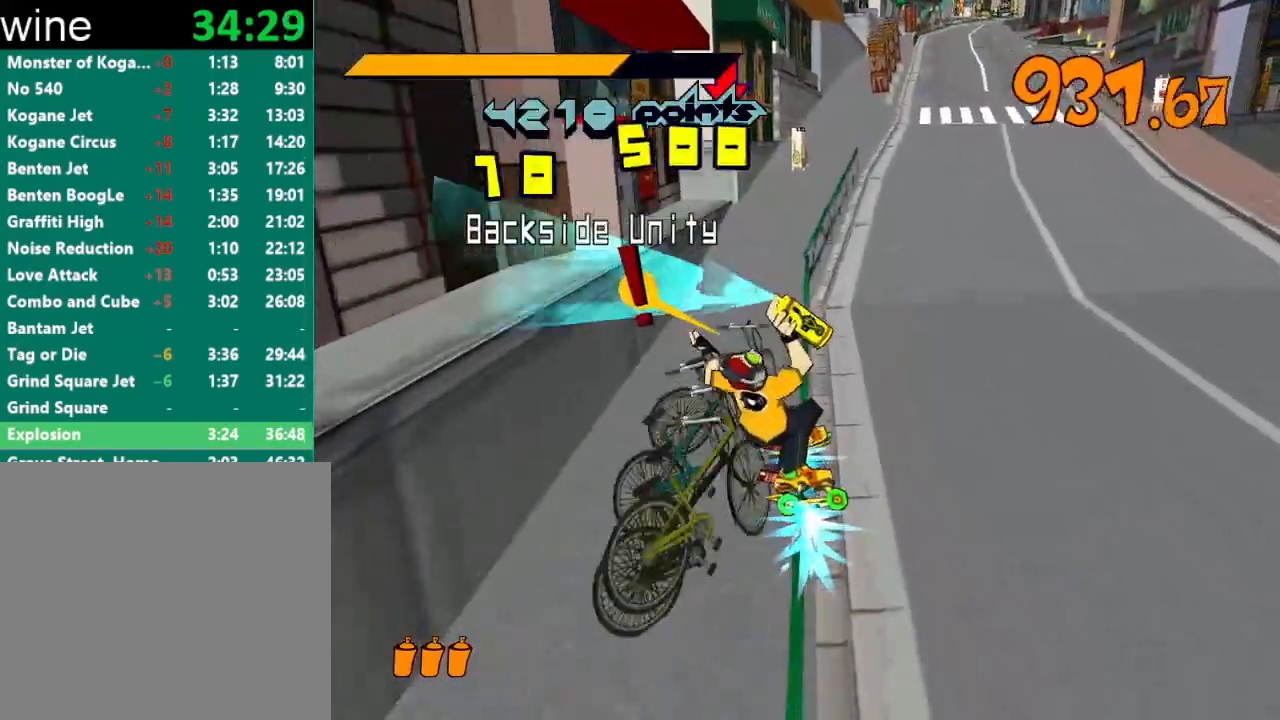
{"buttons": ["R2"], "left_stick": "up", "right_stick": "center", "events": [[33, "L2", "up"]]}
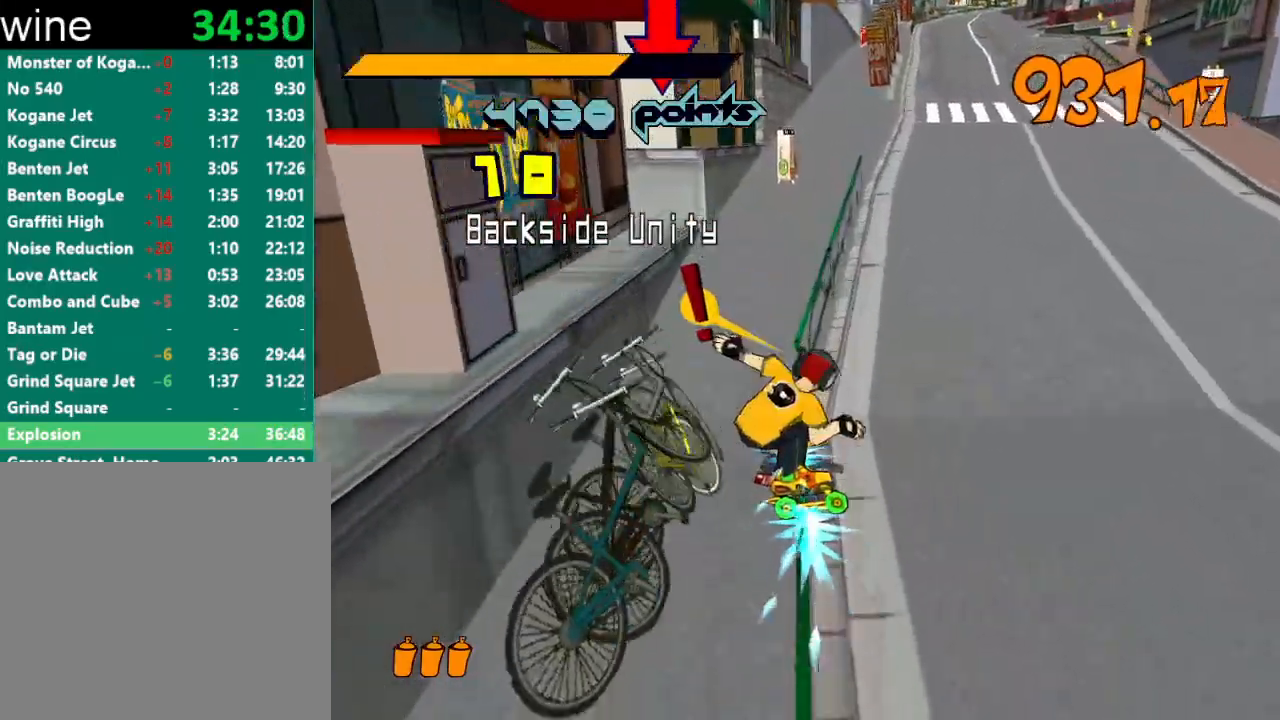
{"buttons": ["A", "L2", "R2"], "left_stick": "right", "right_stick": "center", "events": [[33, "A", "down"], [100, "left_stick", "up-right"], [133, "L2", "down"], [233, "L2", "up"], [300, "L2", "down"], [300, "left_stick", "right"], [400, "L2", "up"], [467, "L2", "down"]]}
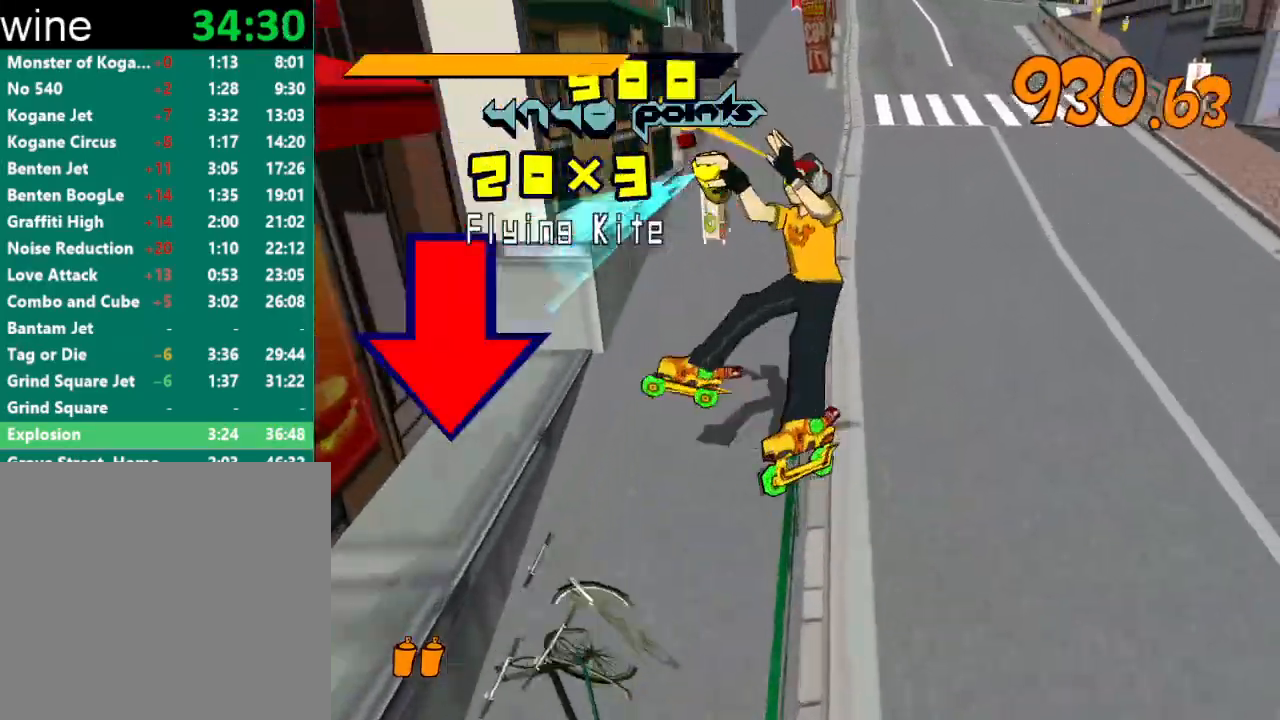
{"buttons": ["A", "R2"], "left_stick": "up-right", "right_stick": "center", "events": [[33, "left_stick", "up-right"], [100, "L2", "up"]]}
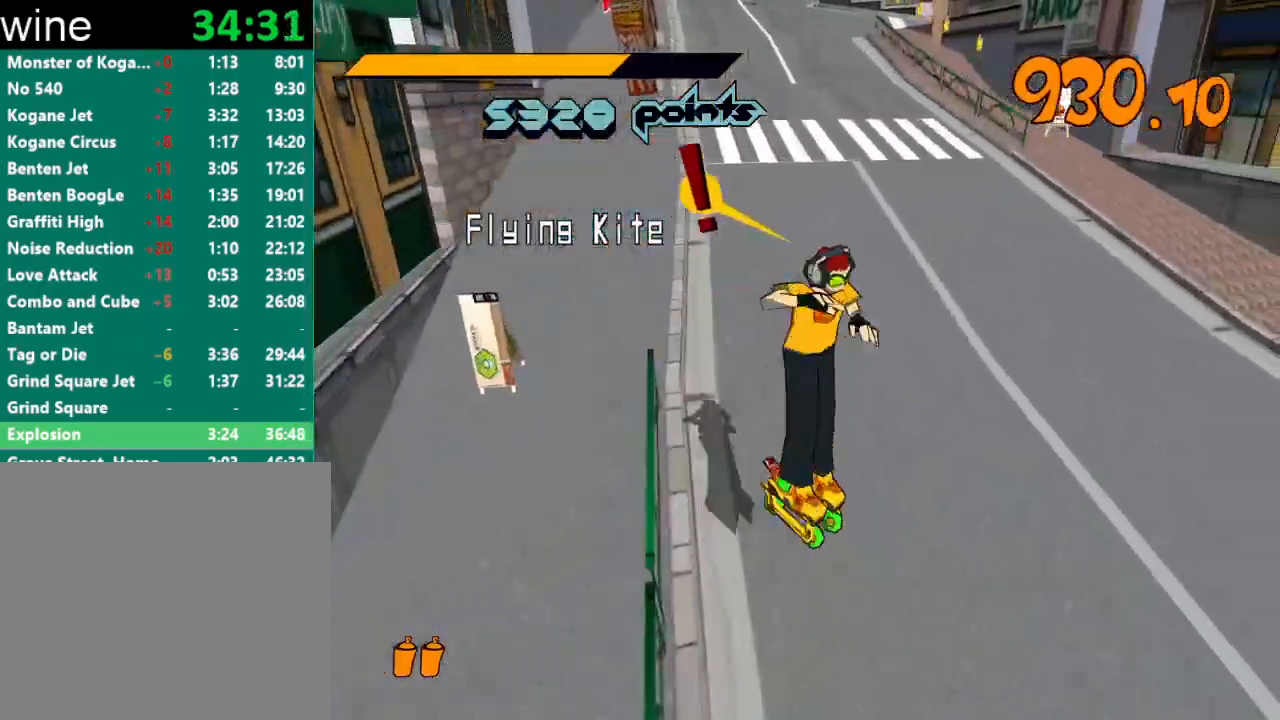
{"buttons": [], "left_stick": "up", "right_stick": "center", "events": [[67, "A", "up"], [100, "R2", "up"], [233, "left_stick", "up"]]}
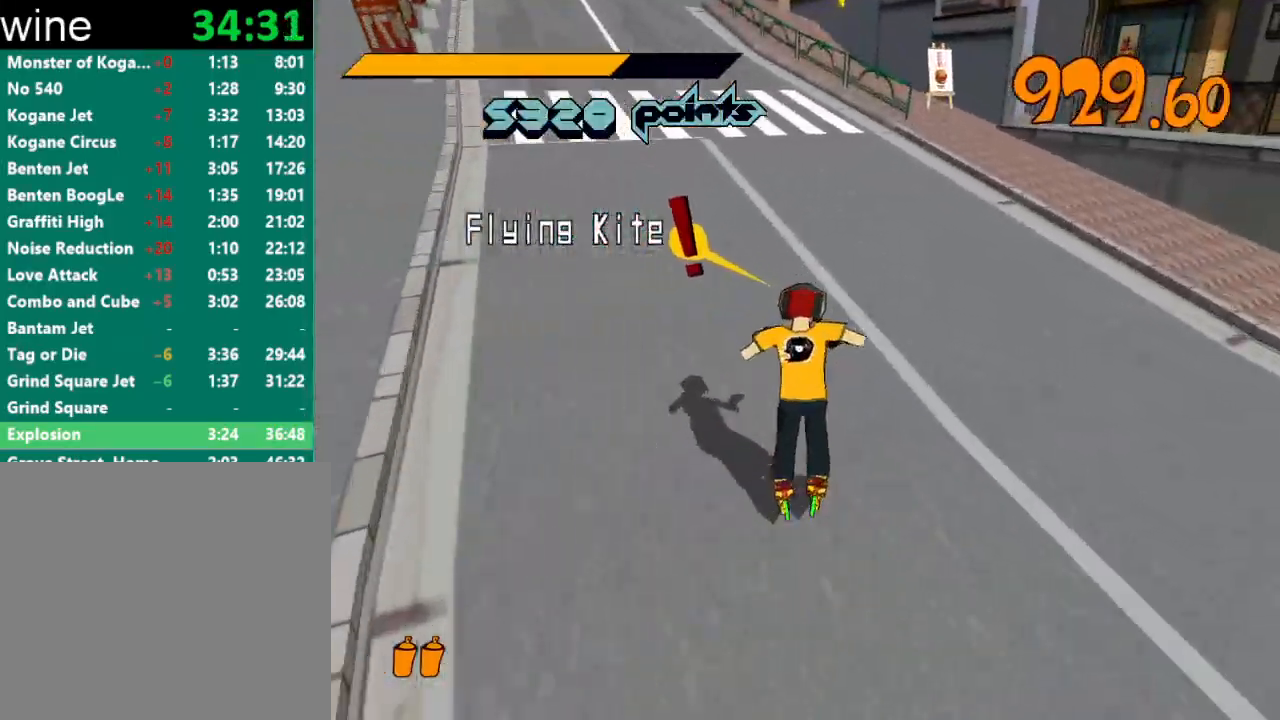
{"buttons": ["R2"], "left_stick": "up", "right_stick": "center", "events": [[167, "R2", "down"]]}